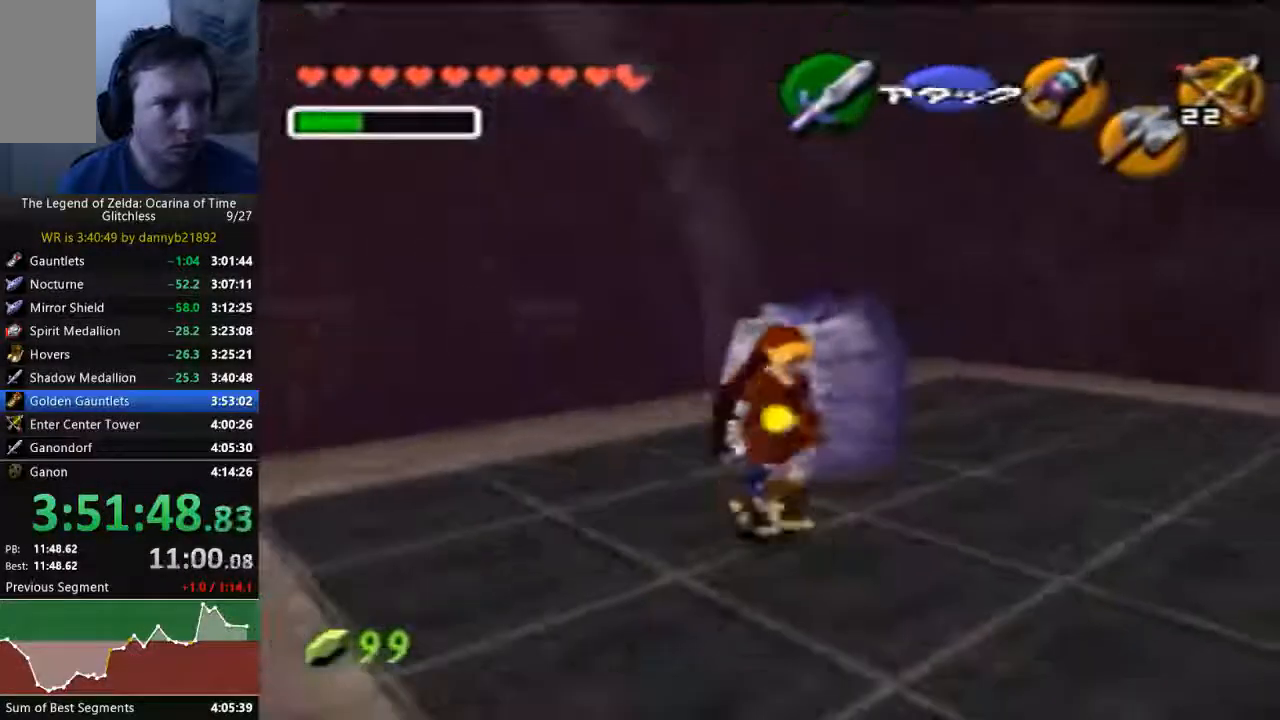
Gameplay with a controller (Nintendo layout); each line is a JSON object with the inputs held at the frame after it (dt_ms = milliseconds from this image to that frame). "events" lists button and stick changes between this image and that frame as [ms after this image, input, new state], when the widget could be followed in between. Not read: L3 R3 START Z.
{"dt_ms": 500, "buttons": [], "left_stick": "up", "events": [[500, "left_stick", "up"]]}
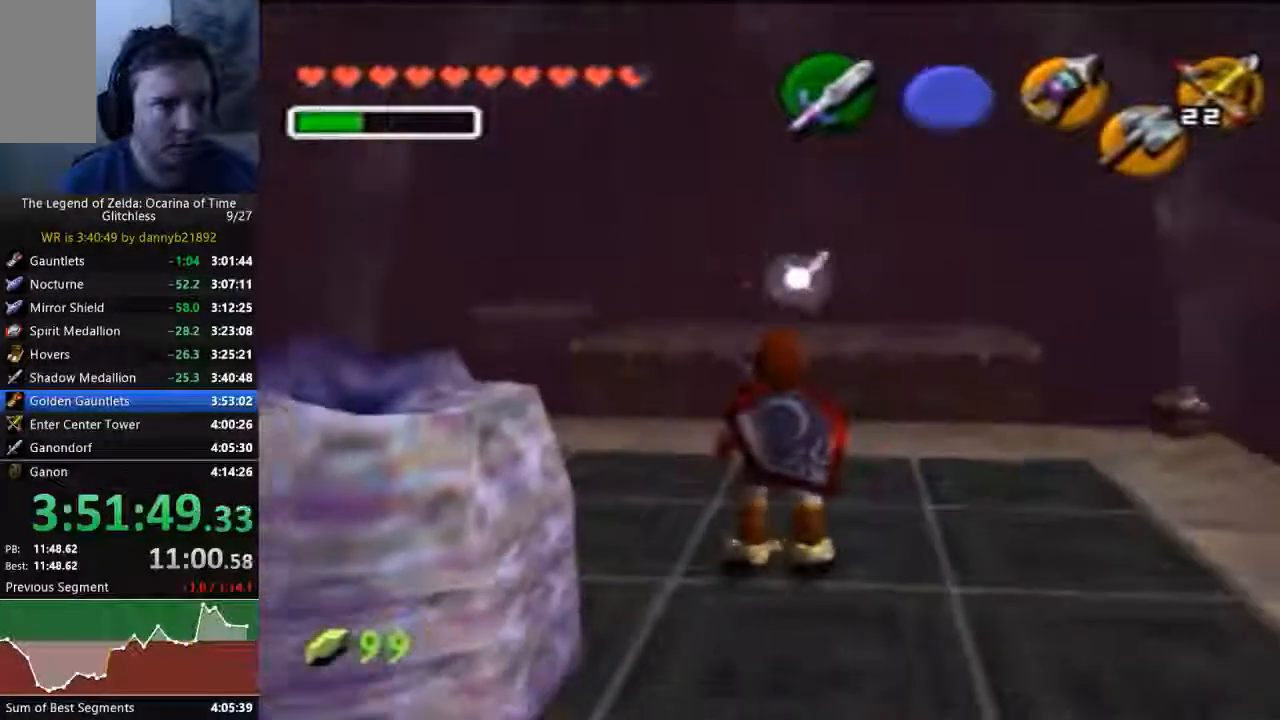
{"dt_ms": 500, "buttons": [], "left_stick": "up", "events": [[133, "left_stick", "up-right"], [500, "left_stick", "up"]]}
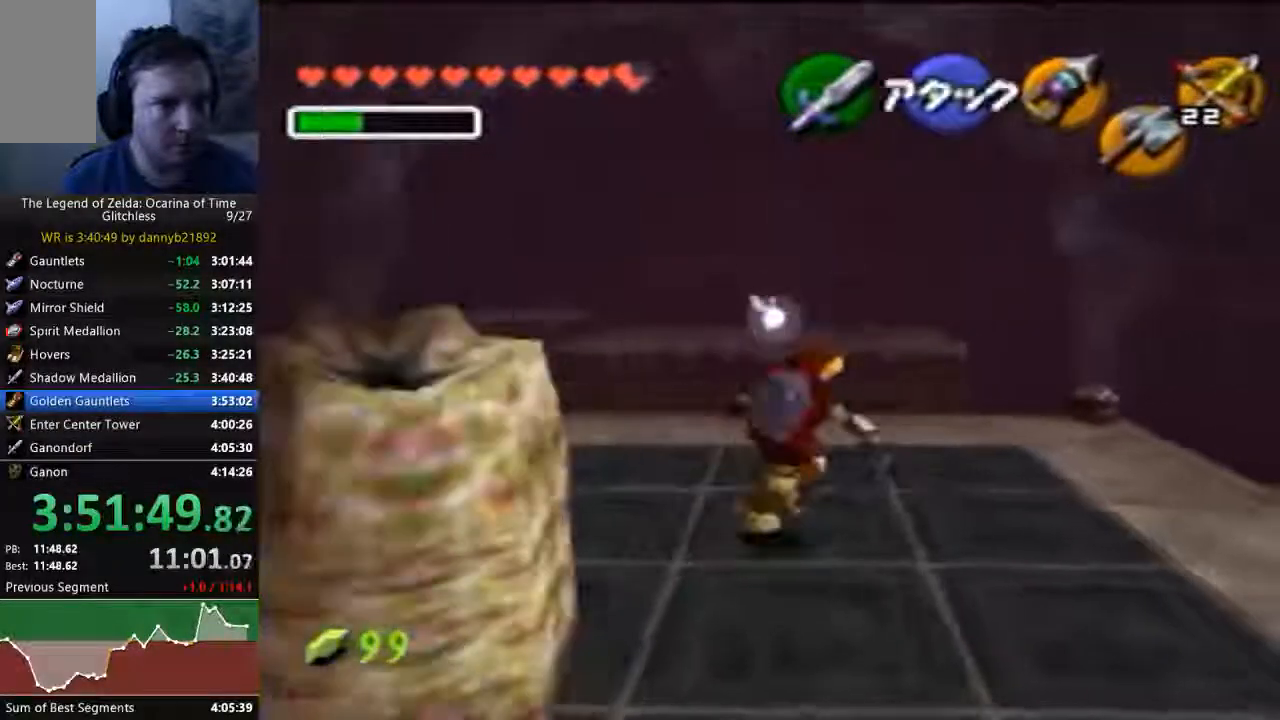
{"dt_ms": 500, "buttons": [], "left_stick": "up", "events": []}
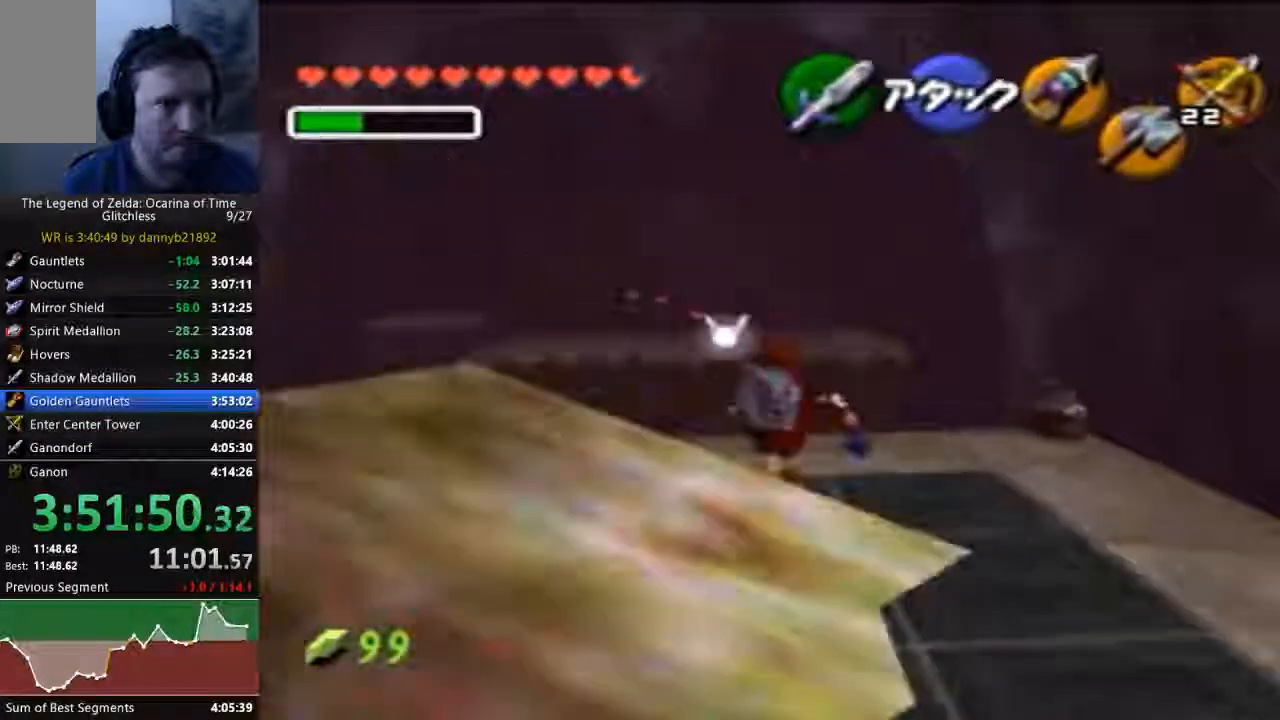
{"dt_ms": 500, "buttons": ["A", "C_UP"], "left_stick": "up", "events": [[167, "A", "down"], [167, "B", "down"], [167, "C_UP", "down"], [300, "B", "up"]]}
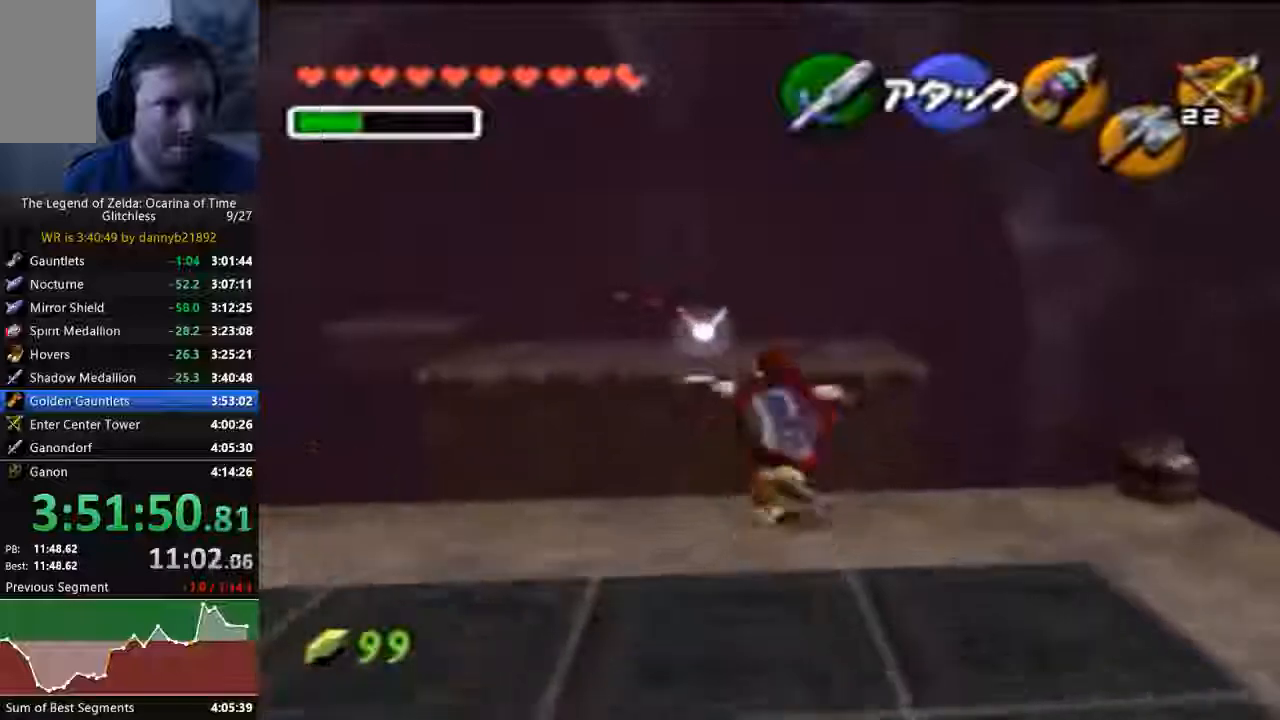
{"dt_ms": 500, "buttons": ["A"], "left_stick": "up", "events": [[67, "B", "down"], [200, "A", "up"], [200, "B", "up"], [200, "C_UP", "up"], [500, "A", "down"]]}
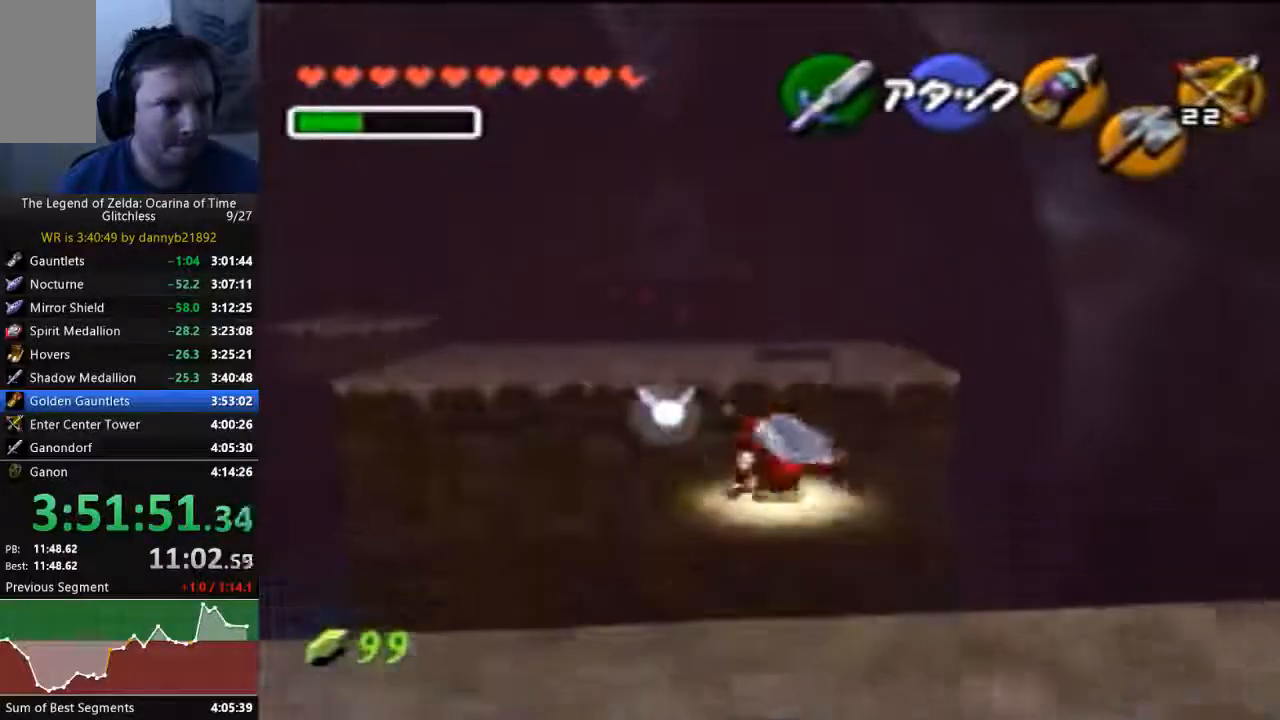
{"dt_ms": 500, "buttons": ["A"], "left_stick": "up", "events": [[167, "A", "up"], [233, "A", "down"]]}
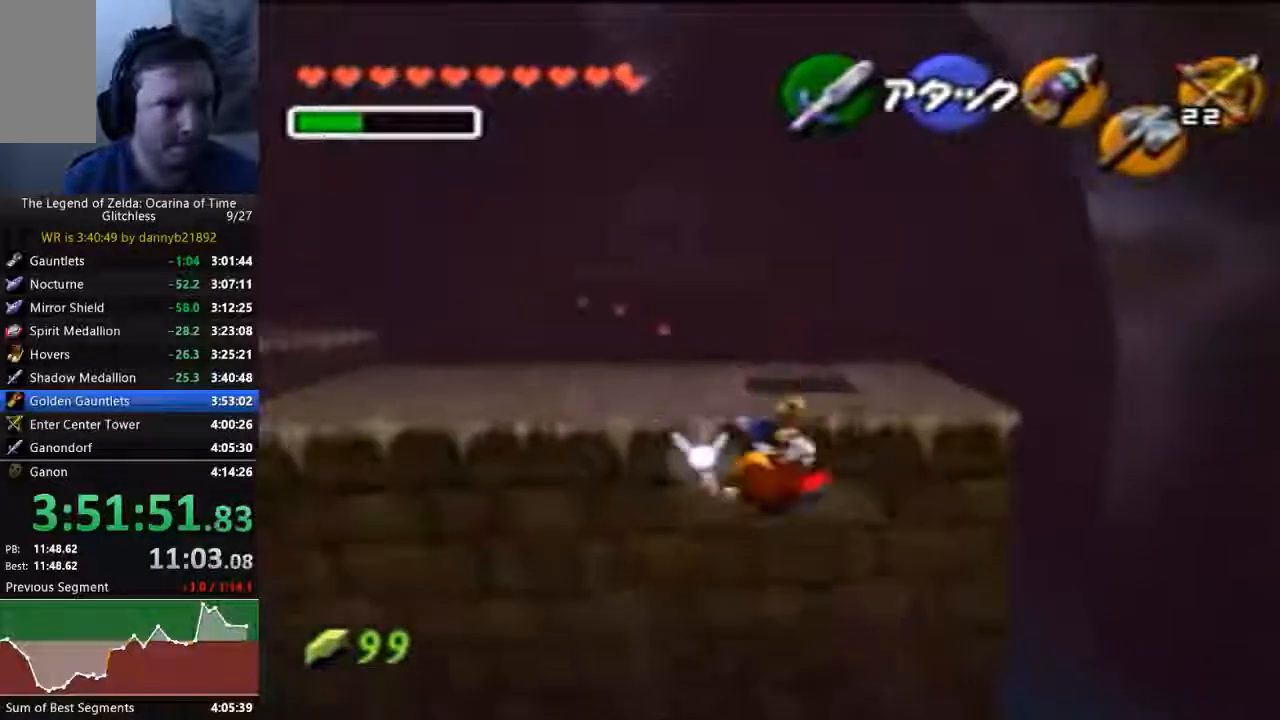
{"dt_ms": 500, "buttons": ["C_LEFT"], "left_stick": "up", "events": [[267, "A", "up"], [267, "C_LEFT", "down"]]}
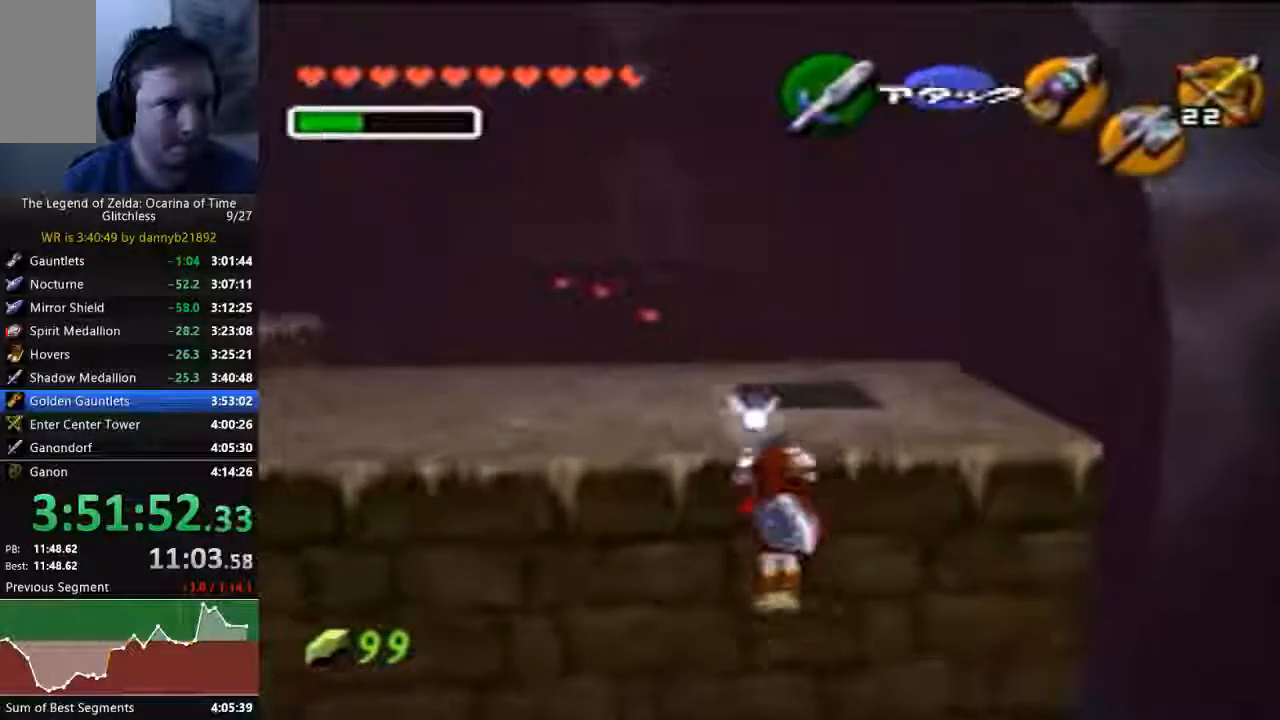
{"dt_ms": 500, "buttons": [], "left_stick": "center", "events": [[300, "C_LEFT", "up"], [333, "left_stick", "center"]]}
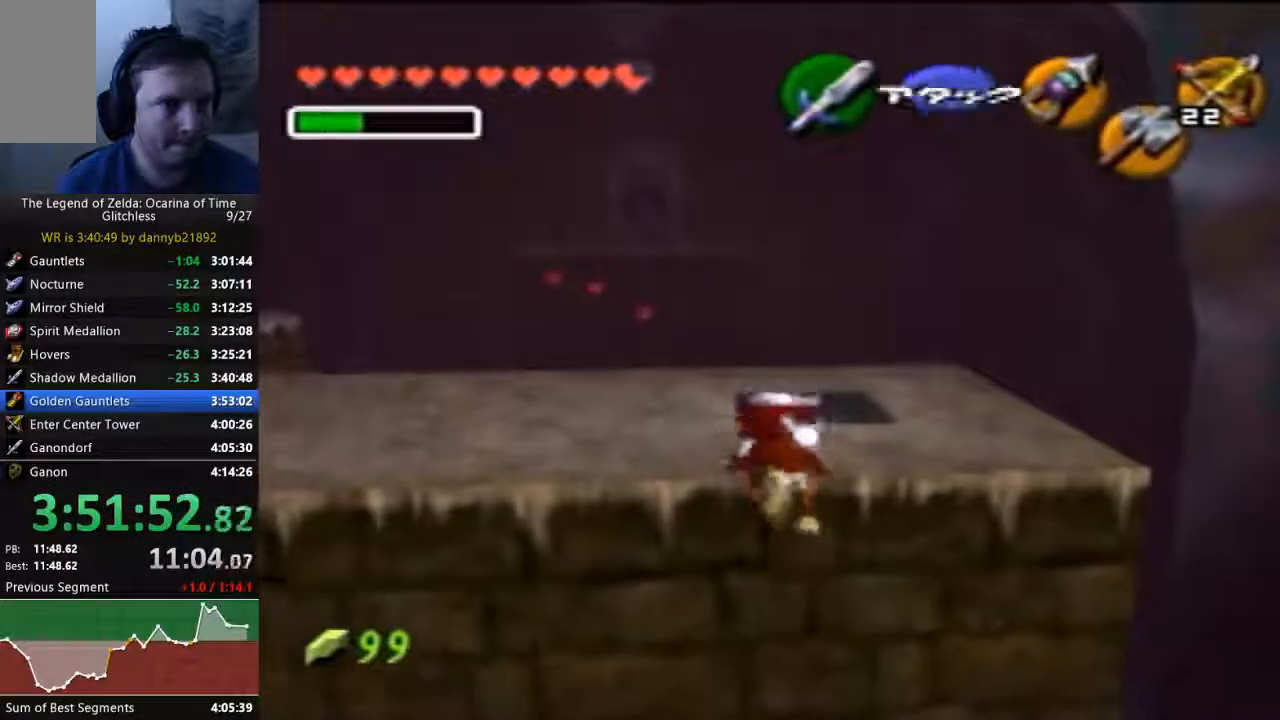
{"dt_ms": 500, "buttons": [], "left_stick": "up-right", "events": [[33, "left_stick", "up-right"]]}
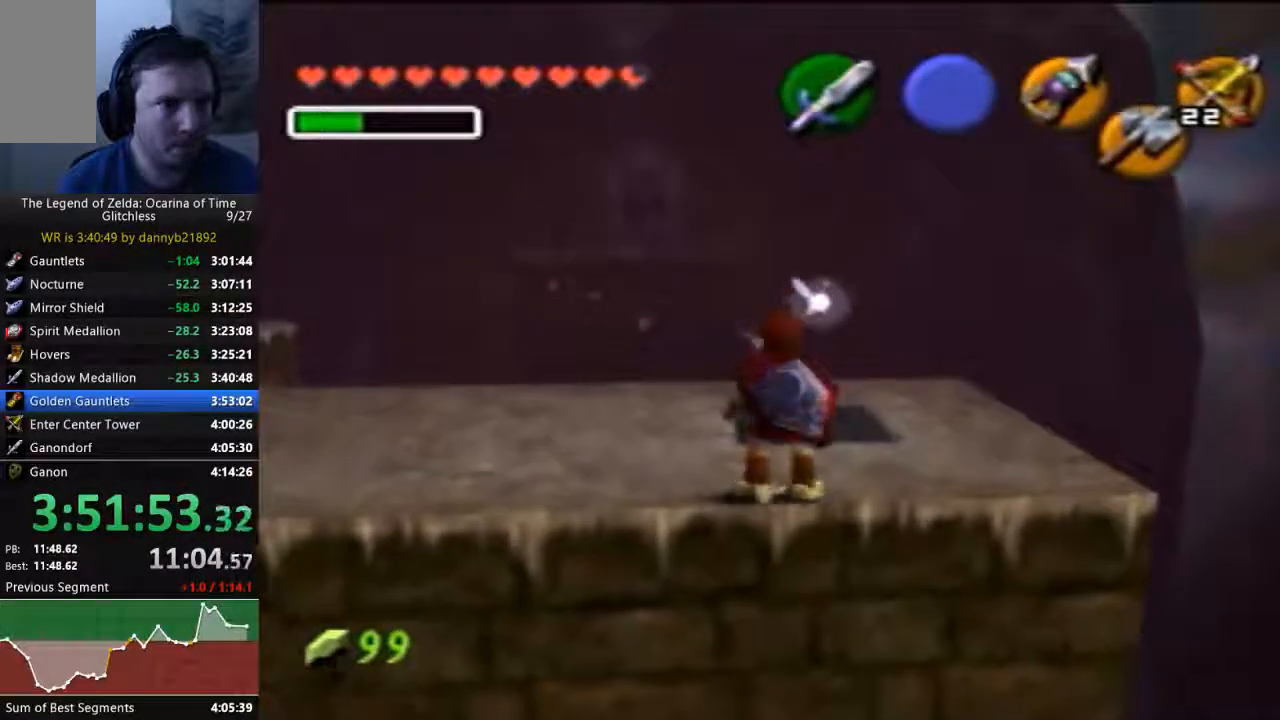
{"dt_ms": 1000, "buttons": ["C_LEFT"], "left_stick": "up"}
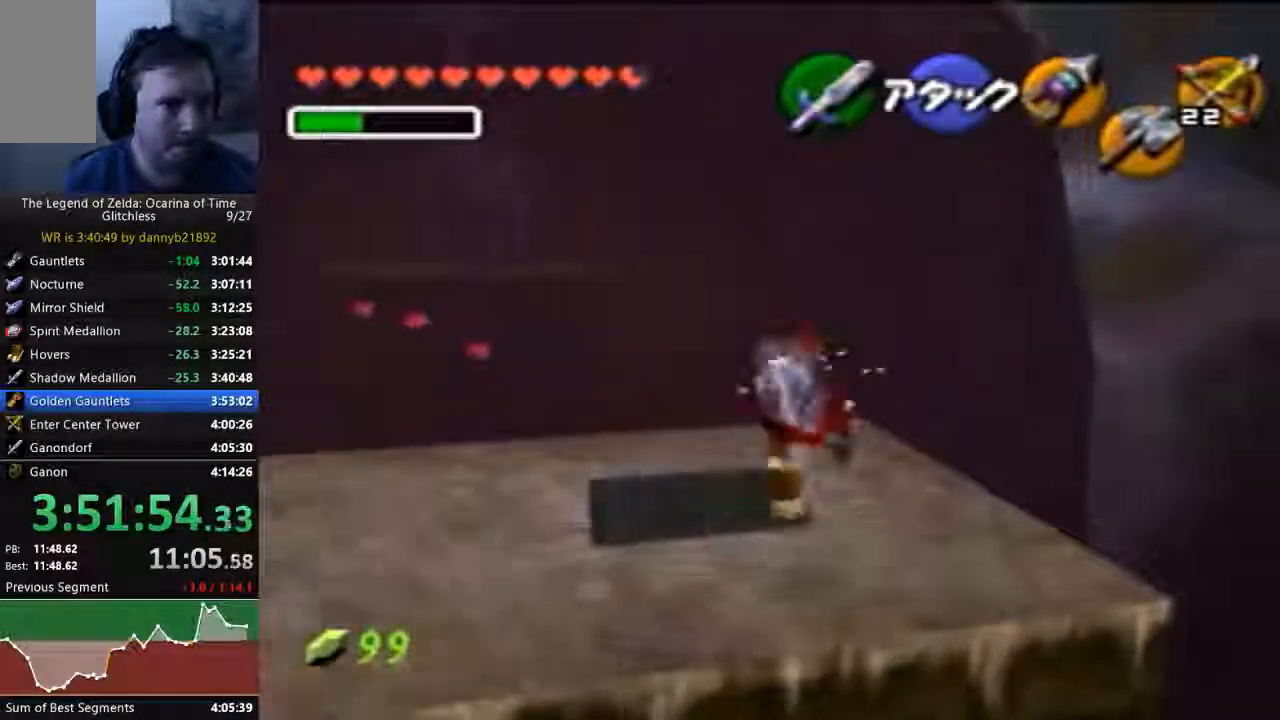
{"dt_ms": 500, "buttons": ["A"], "left_stick": "up", "events": [[433, "C_LEFT", "up"], [500, "A", "down"]]}
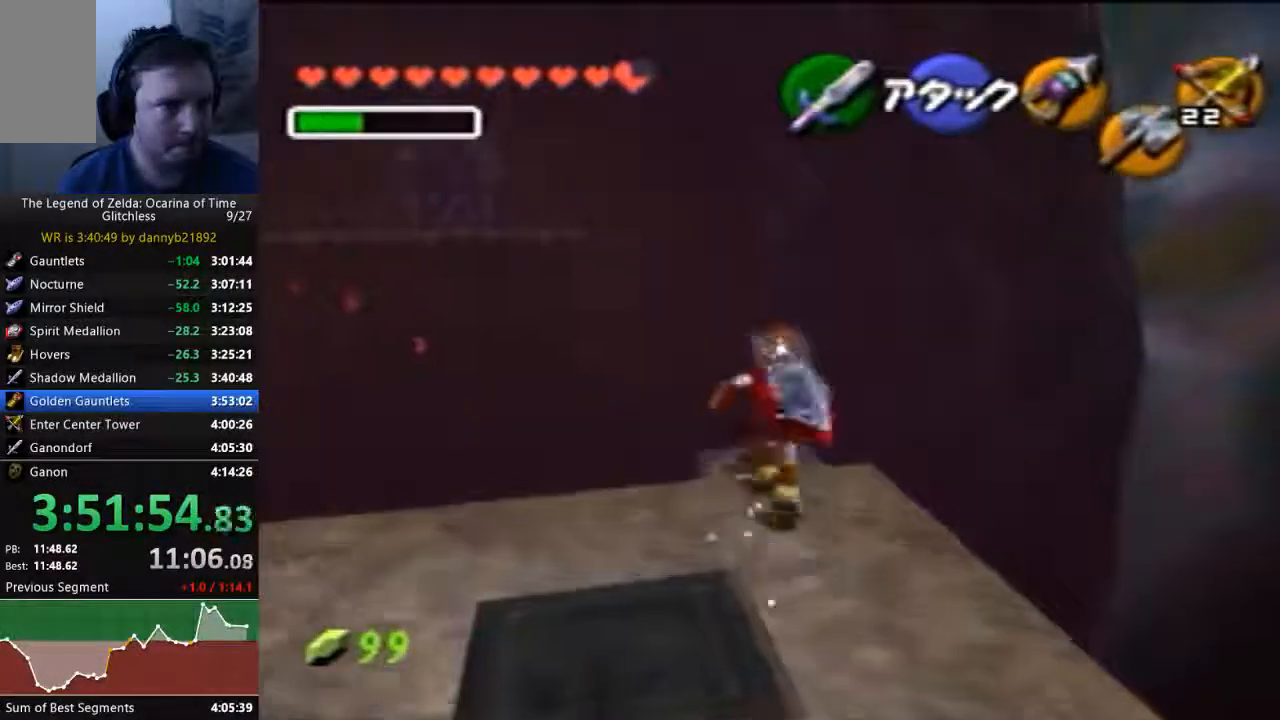
{"dt_ms": 500, "buttons": [], "left_stick": "up", "events": [[167, "A", "up"]]}
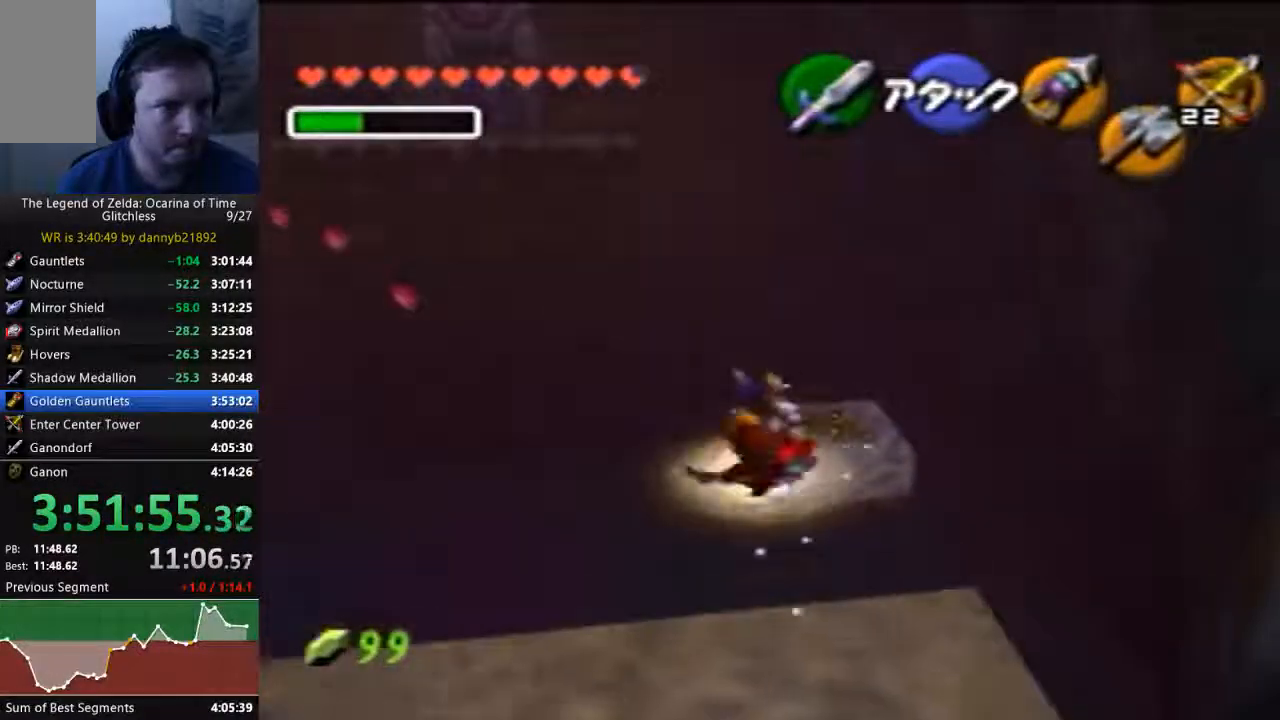
{"dt_ms": 1000, "buttons": [], "left_stick": "left"}